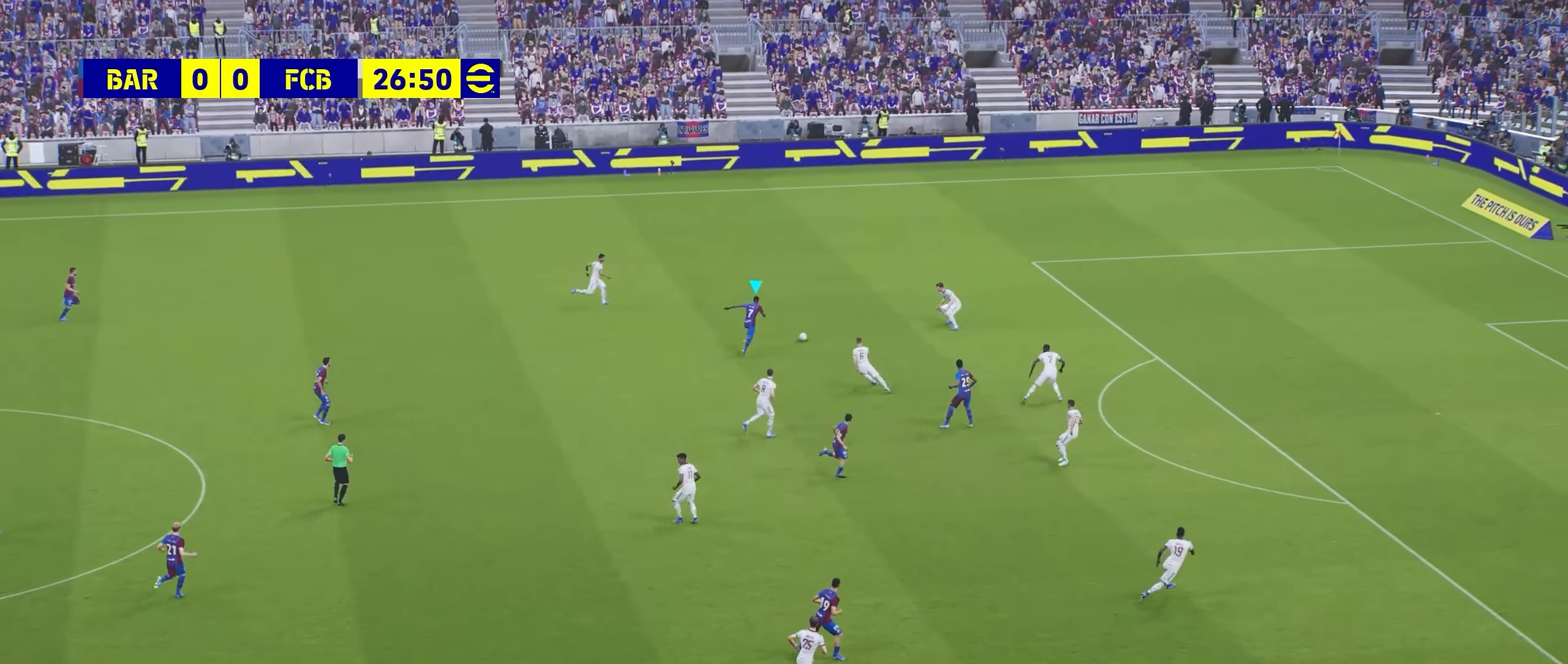
Gameplay with a controller (PlayStation layout); each line is a JSON object with the inputs held at the frame after it. "events" lists button and stick changes between this image and that frame as [ms after this image, input, new state], when the widget could be followed in between. Not read: right_stick.
{"buttons": [], "left_stick": "up", "events": [[480, "left_stick", "up"]]}
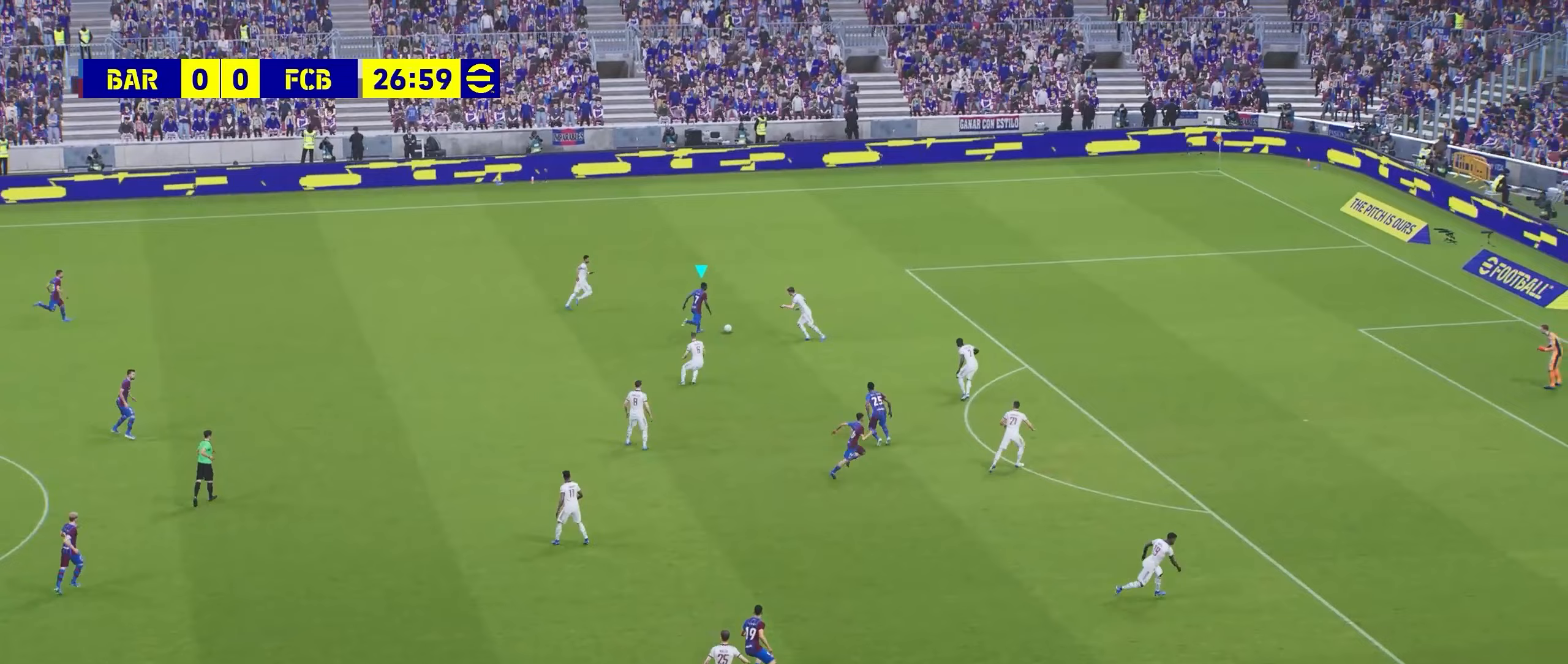
{"buttons": [], "left_stick": "left", "events": [[320, "left_stick", "up-left"], [480, "left_stick", "left"]]}
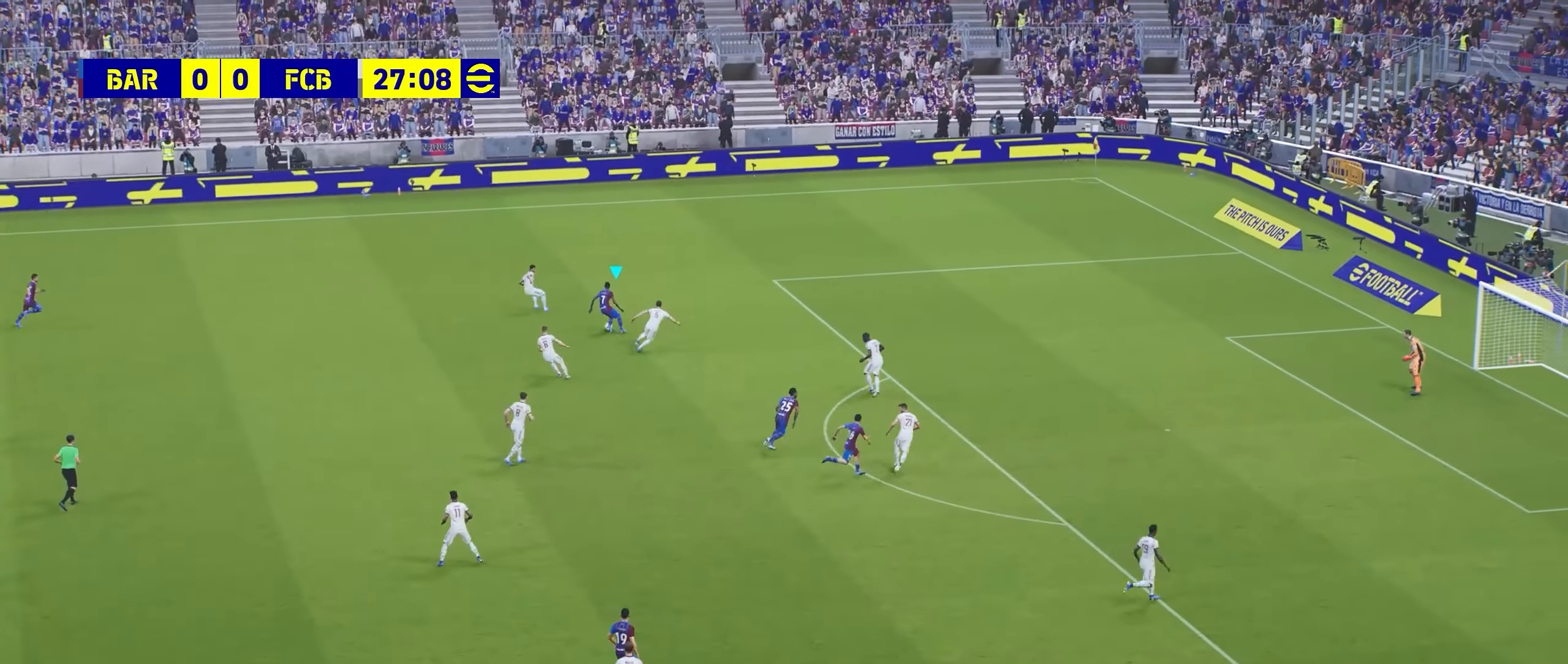
{"buttons": [], "left_stick": "down-left", "events": [[120, "left_stick", "down-left"]]}
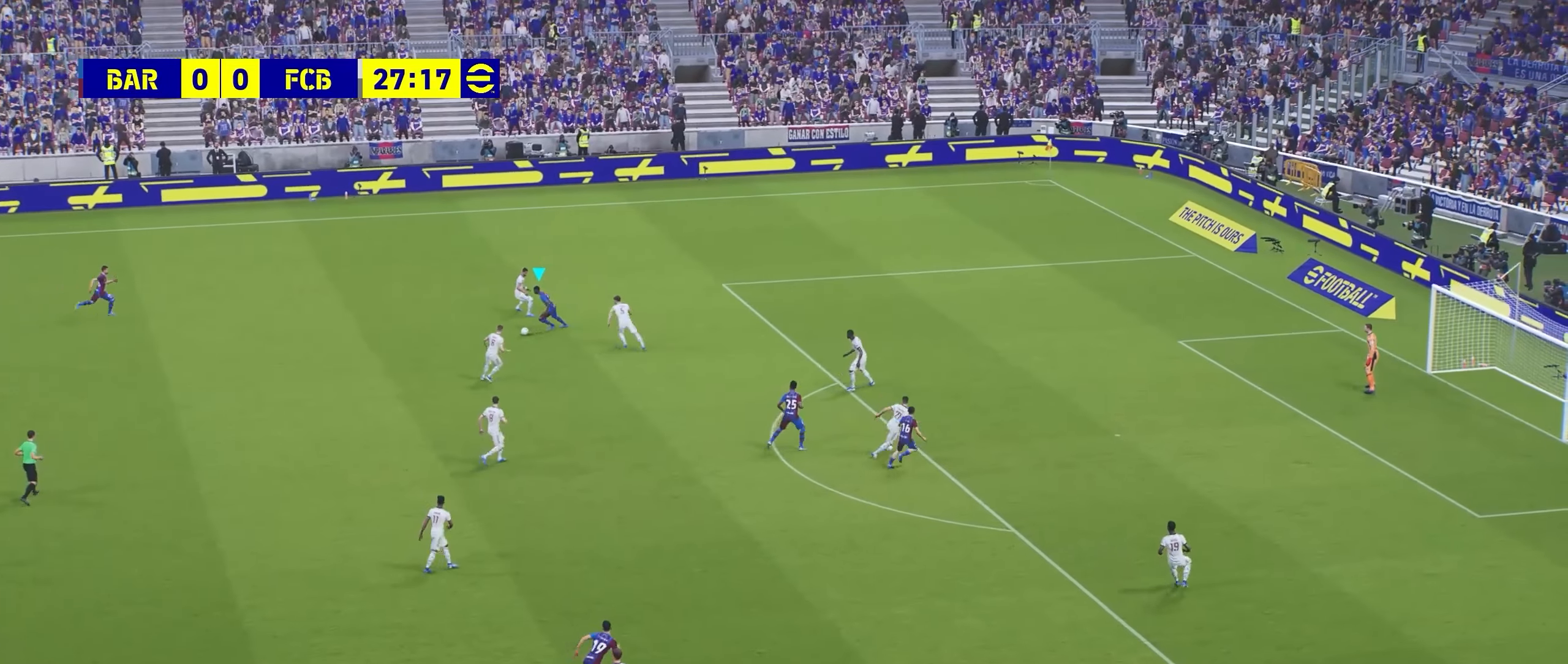
{"buttons": ["CROSS"], "left_stick": "up", "events": [[160, "left_stick", "up-left"], [440, "left_stick", "up"], [480, "CROSS", "down"]]}
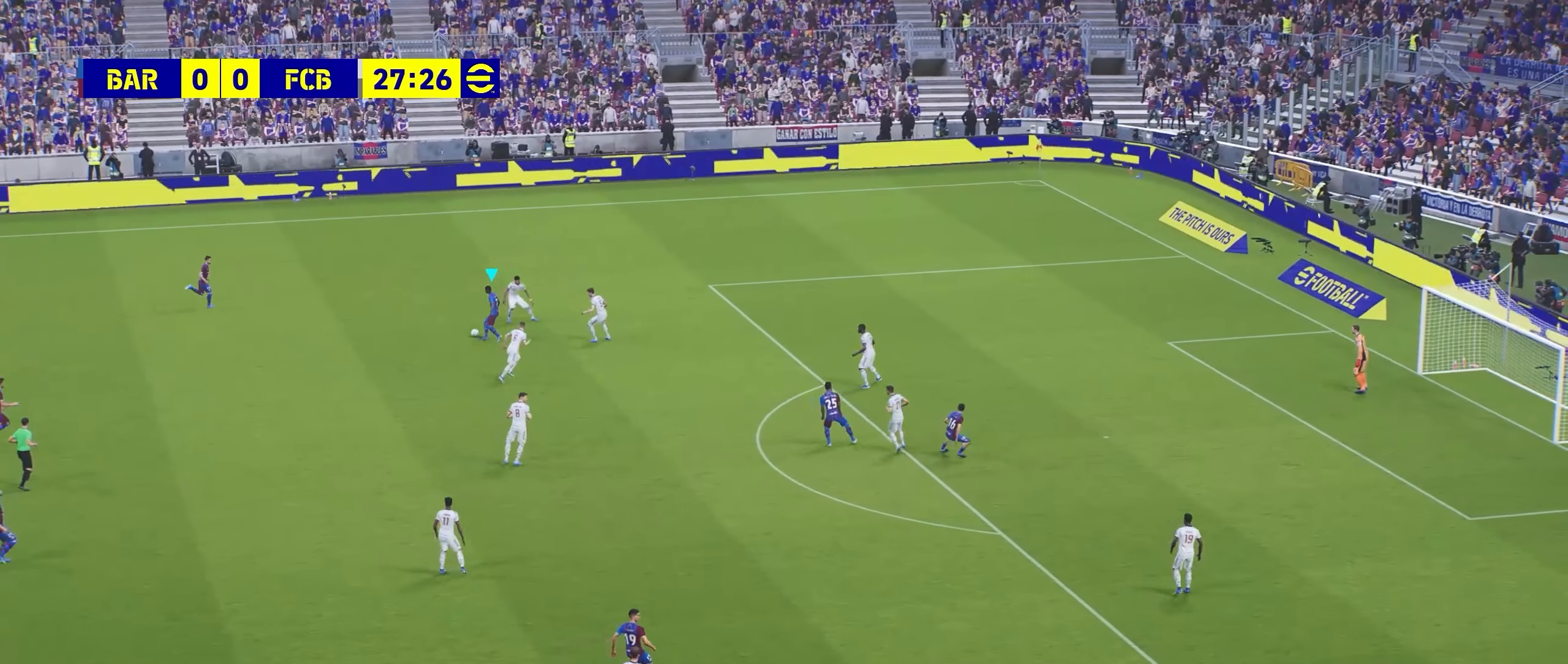
{"buttons": [], "left_stick": "center", "events": [[80, "CROSS", "up"], [480, "left_stick", "center"]]}
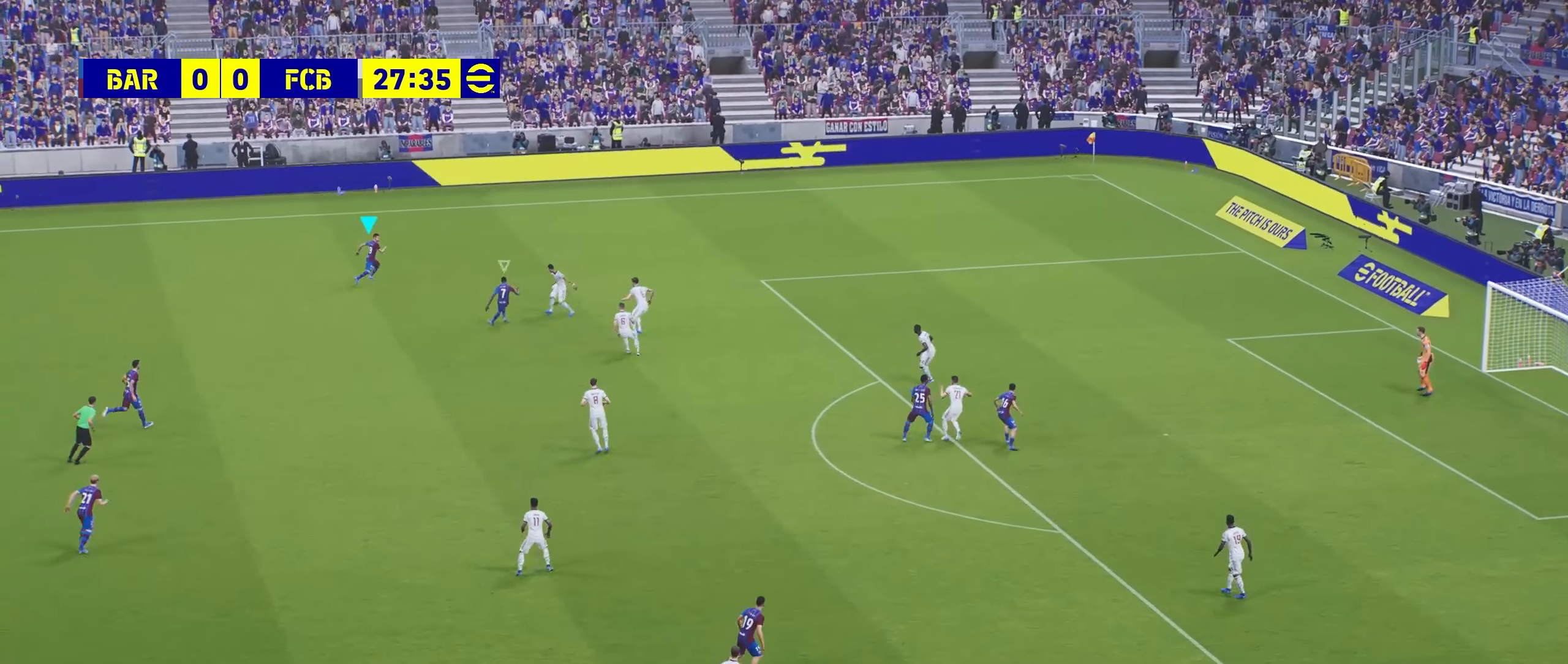
{"buttons": [], "left_stick": "up-right", "events": [[280, "left_stick", "up-right"]]}
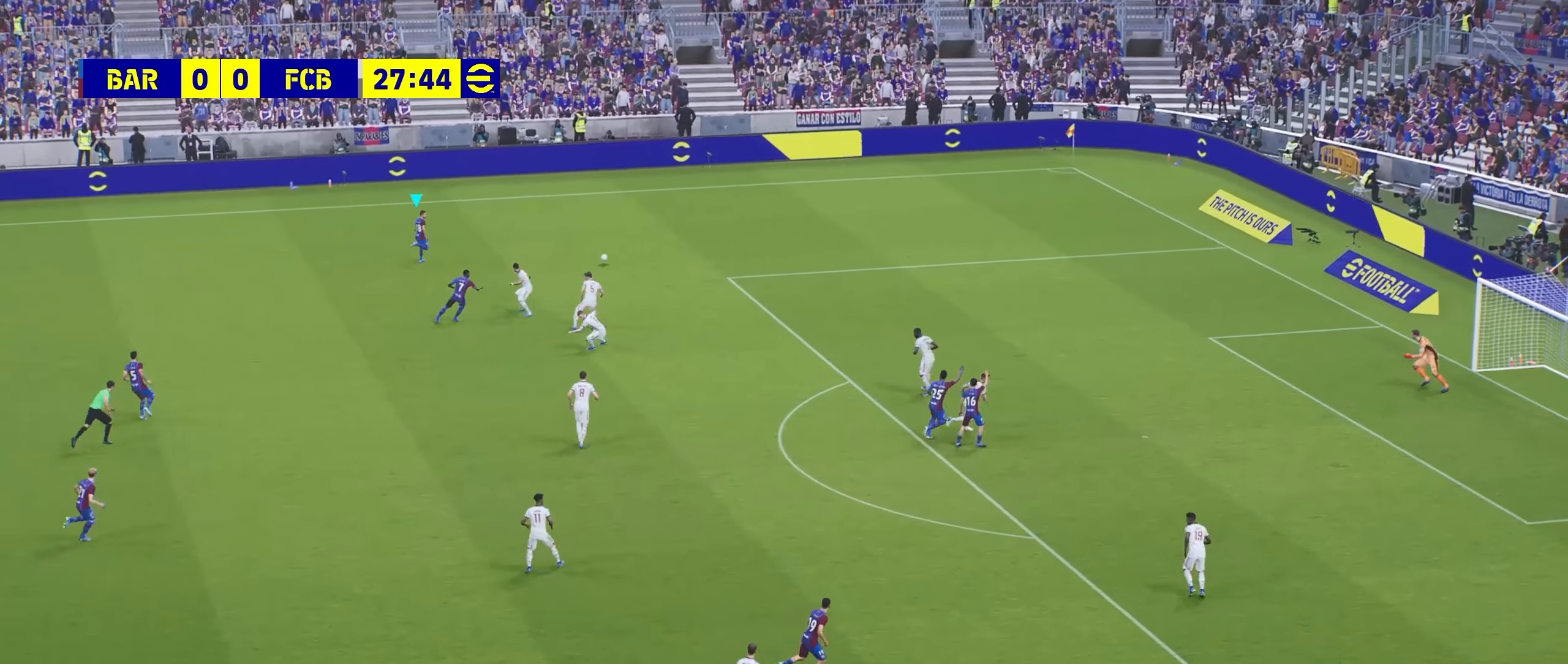
{"buttons": [], "left_stick": "right", "events": [[320, "left_stick", "right"]]}
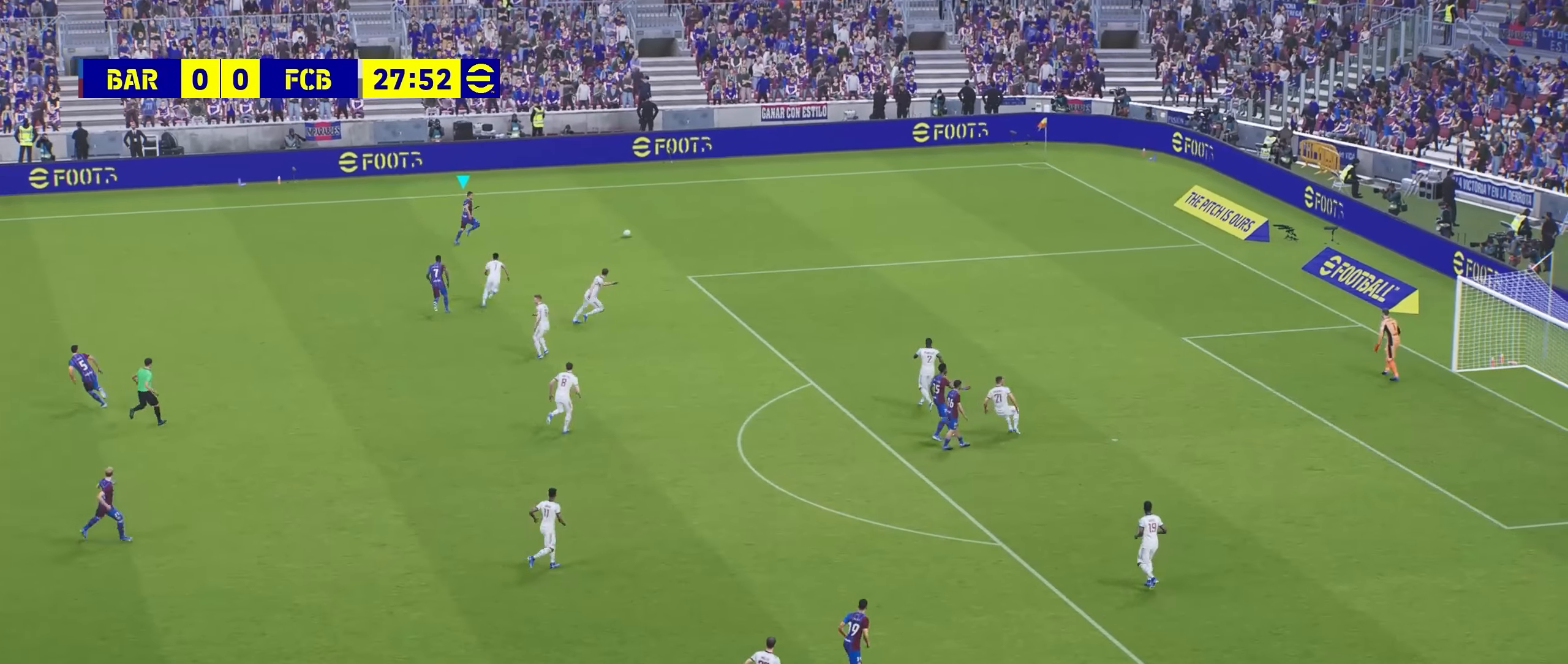
{"buttons": [], "left_stick": "right", "events": []}
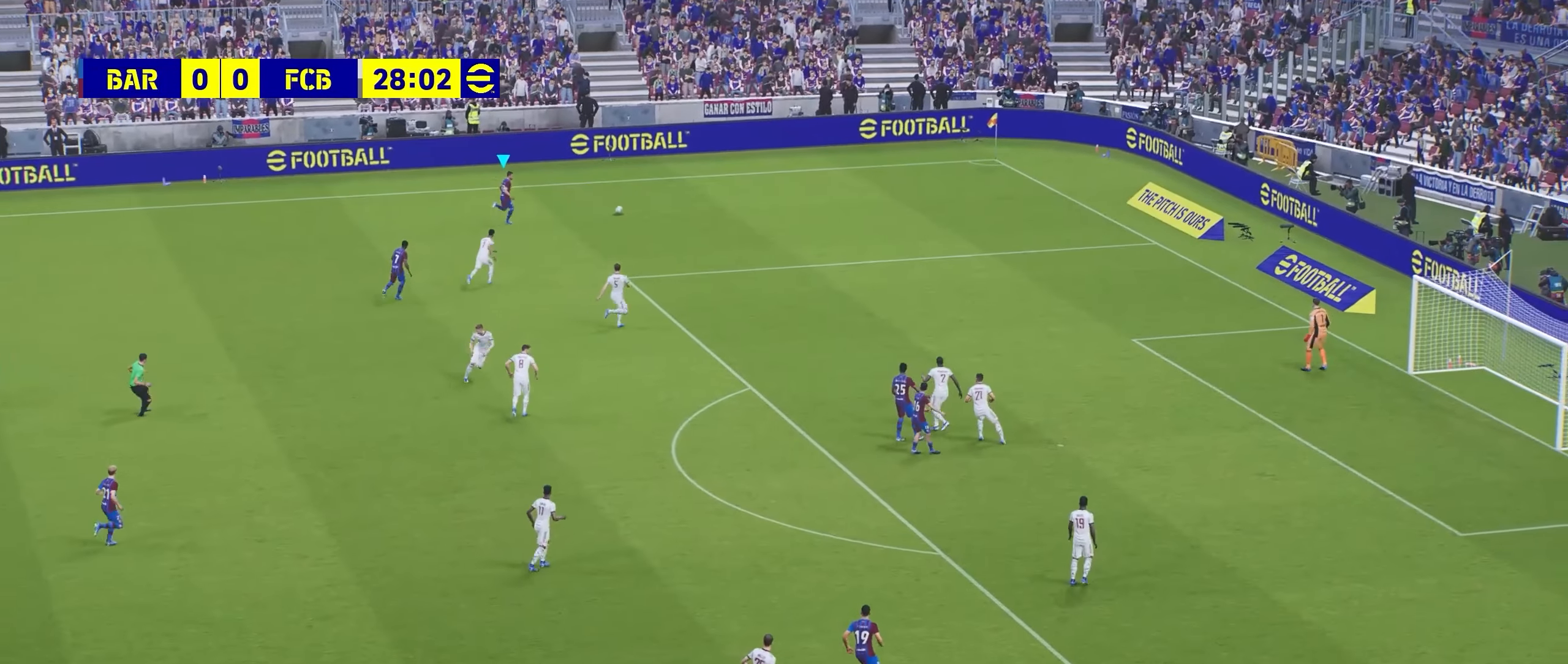
{"buttons": [], "left_stick": "right", "events": [[280, "R1", "down"], [480, "R1", "up"]]}
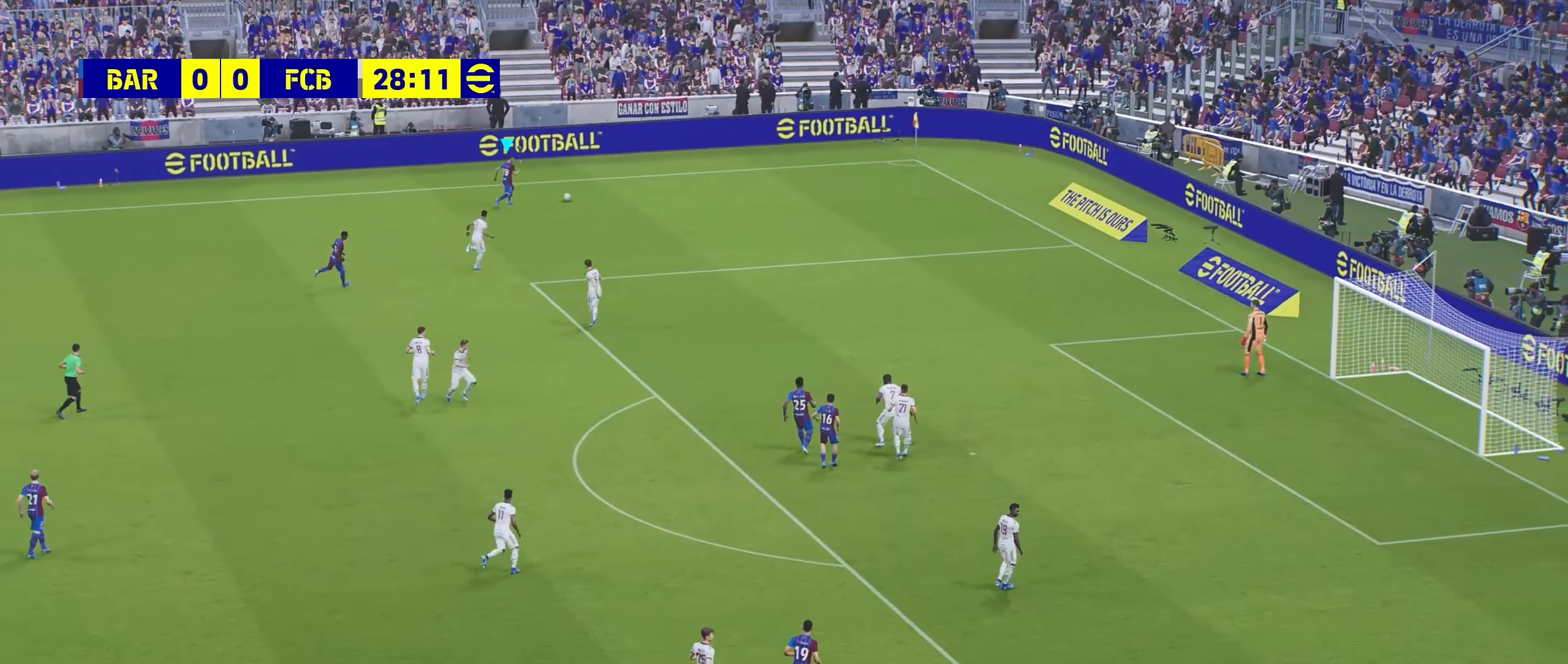
{"buttons": [], "left_stick": "down-right", "events": [[360, "left_stick", "down-right"]]}
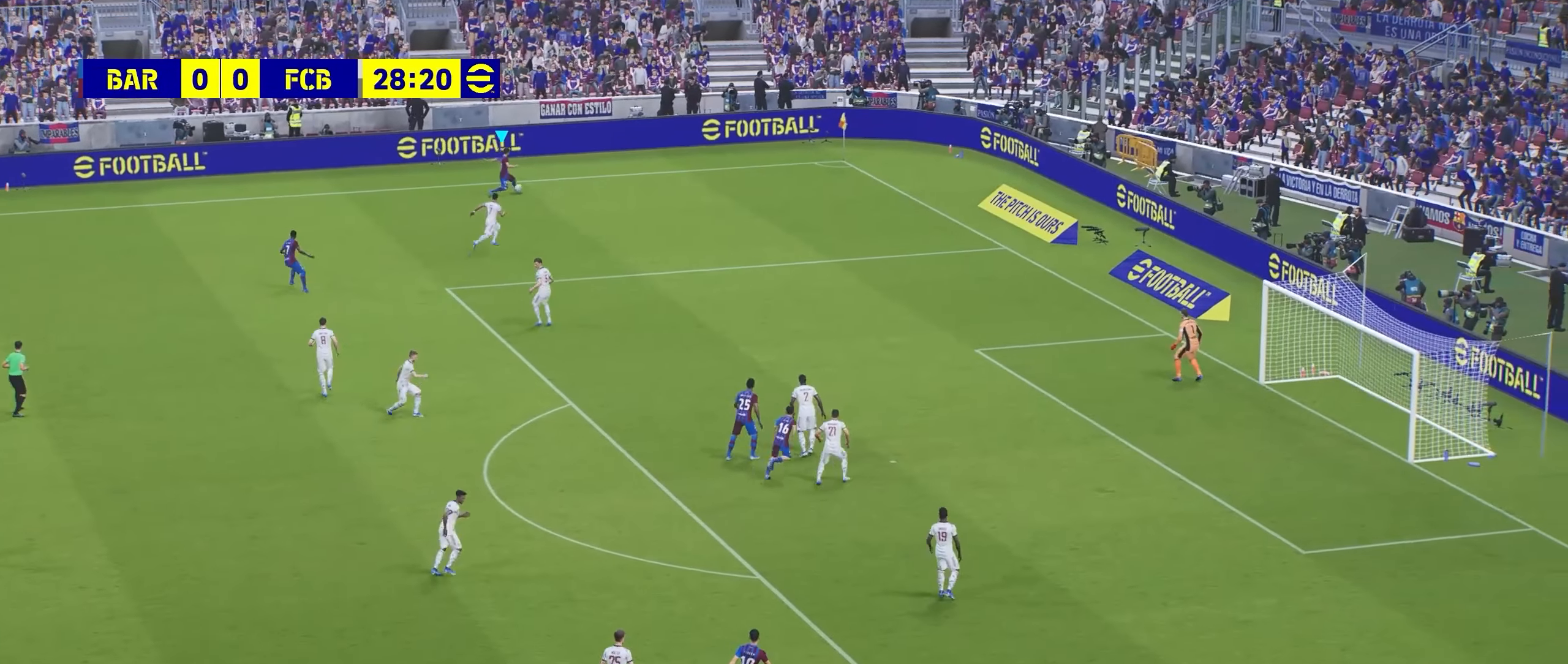
{"buttons": [], "left_stick": "down-left", "events": [[80, "left_stick", "down-left"]]}
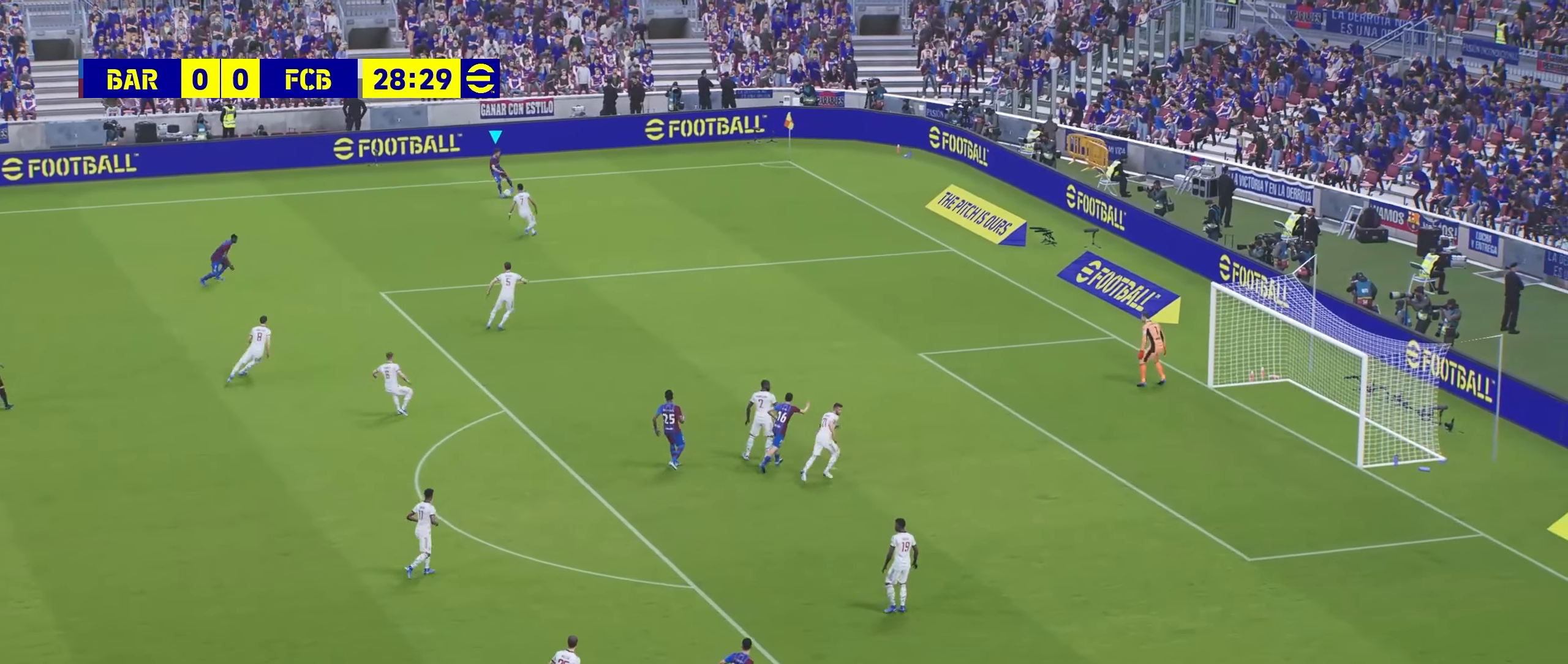
{"buttons": [], "left_stick": "down-left", "events": [[80, "R1", "down"], [200, "R1", "up"]]}
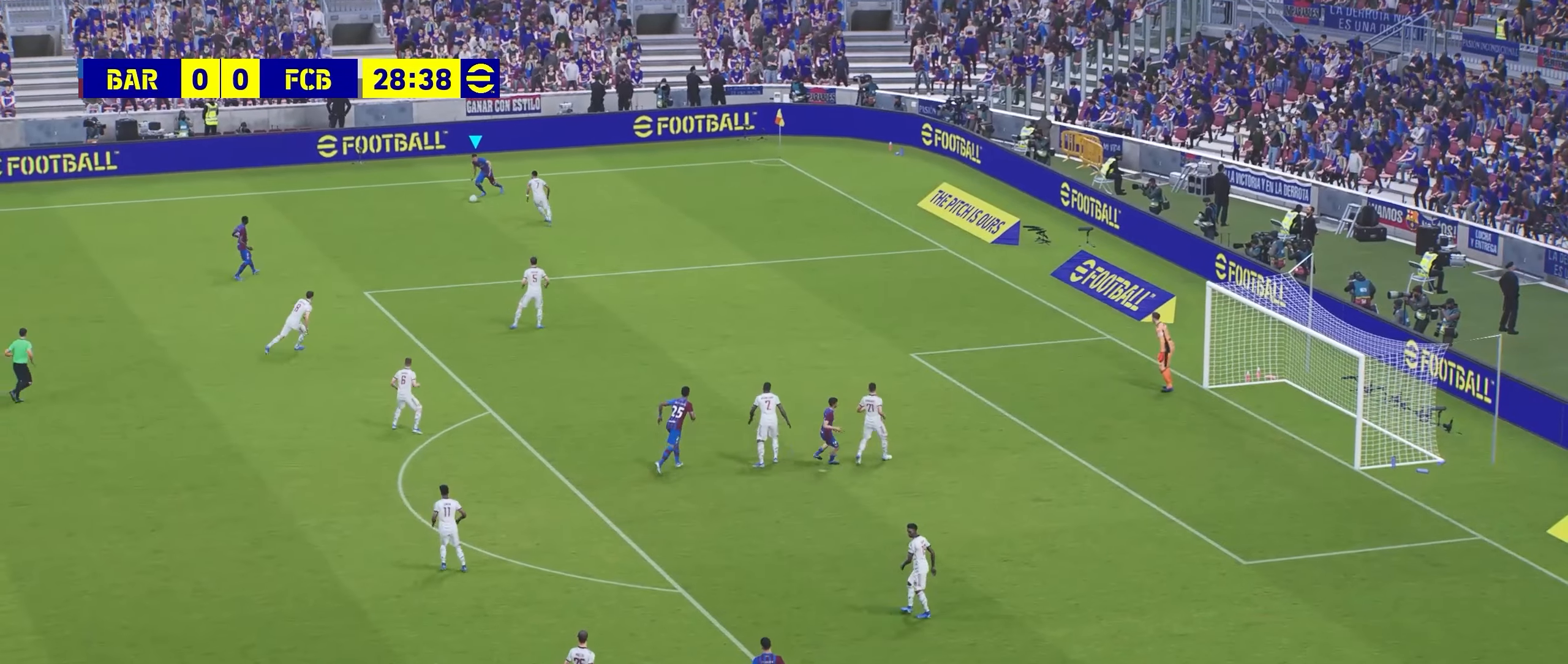
{"buttons": [], "left_stick": "down", "events": [[520, "left_stick", "down"]]}
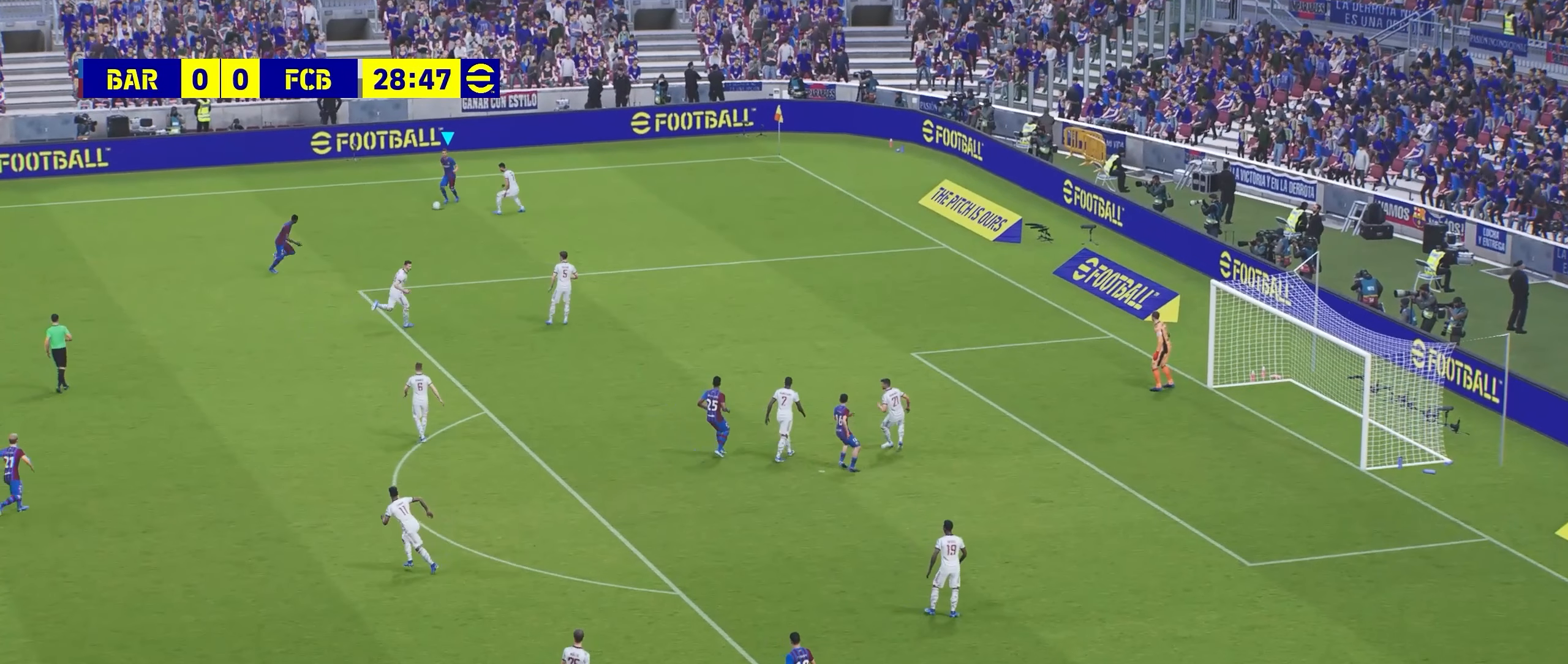
{"buttons": ["CIRCLE", "R2"], "left_stick": "down-right", "events": [[40, "R2", "down"], [120, "CIRCLE", "down"], [120, "left_stick", "down-right"]]}
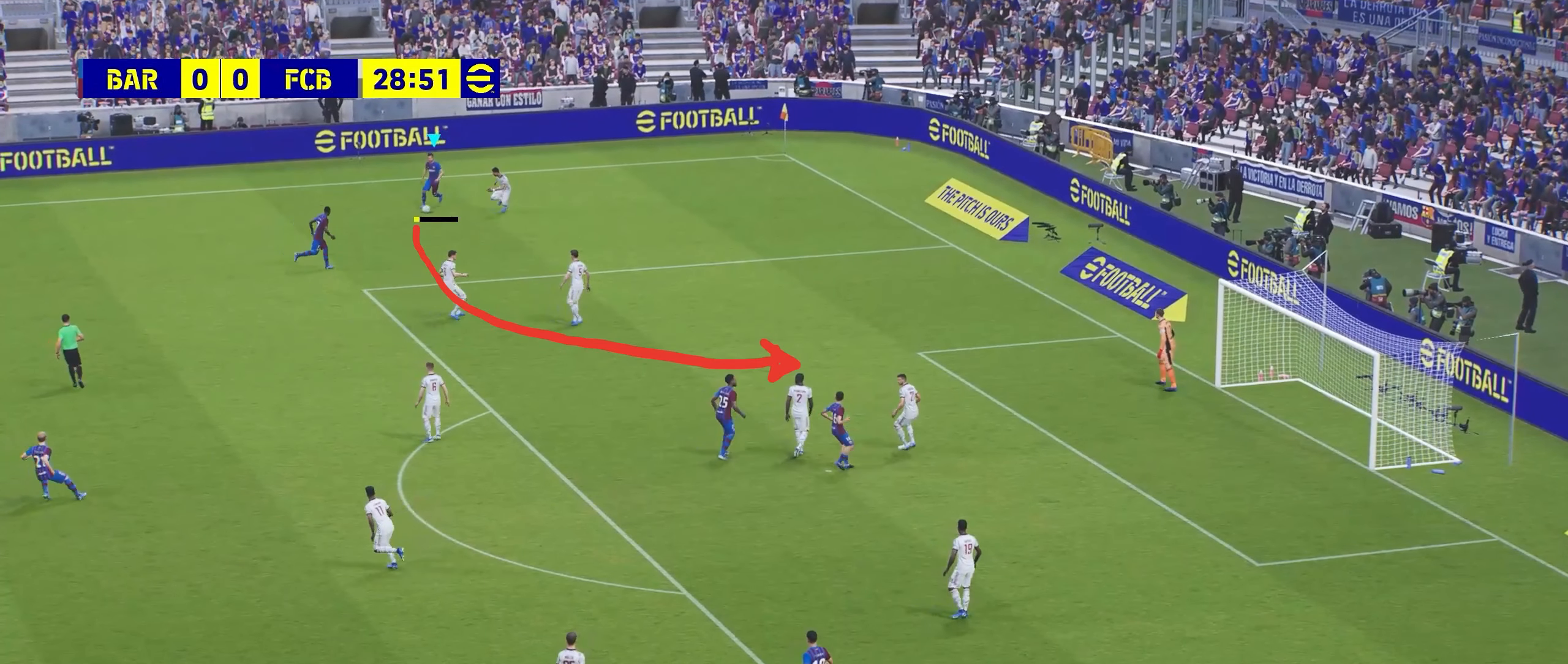
{"buttons": ["CIRCLE", "R2"], "left_stick": "down-right", "events": []}
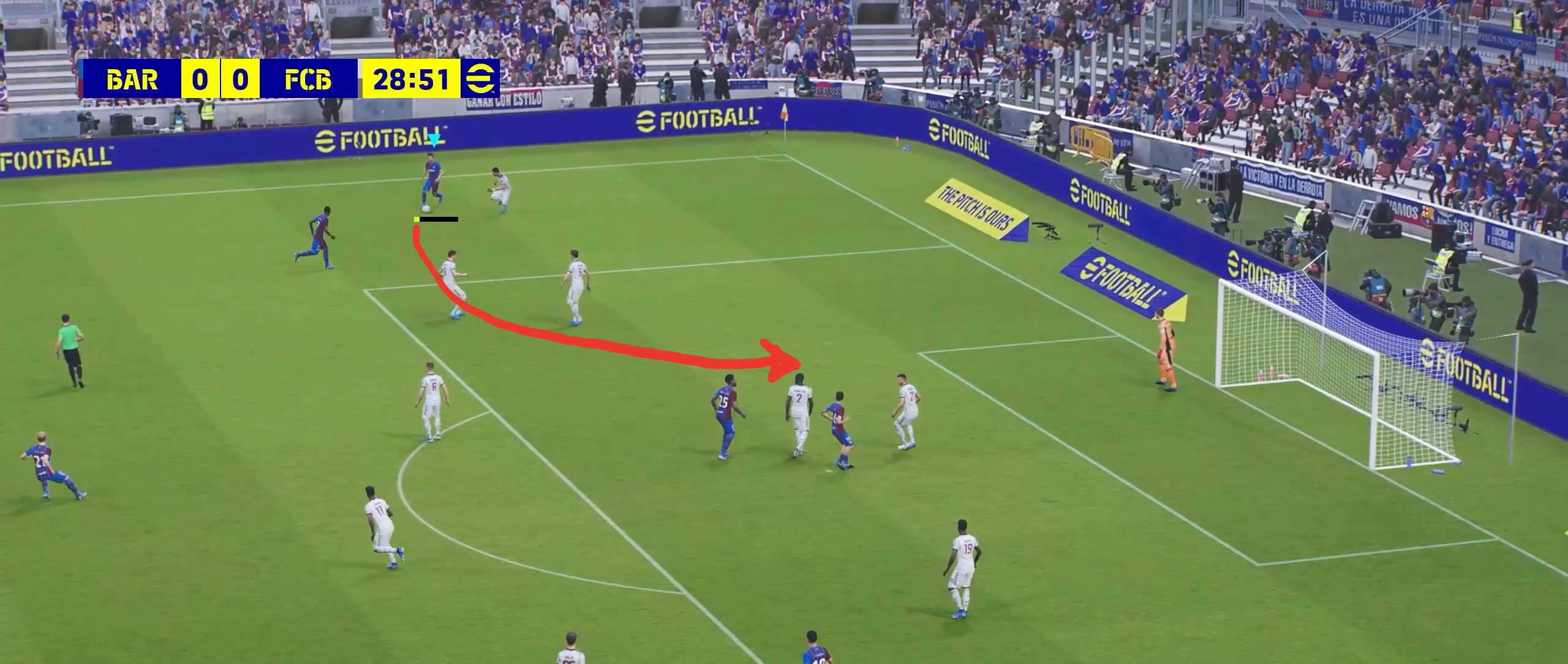
{"buttons": ["CIRCLE", "R2"], "left_stick": "down-right", "events": []}
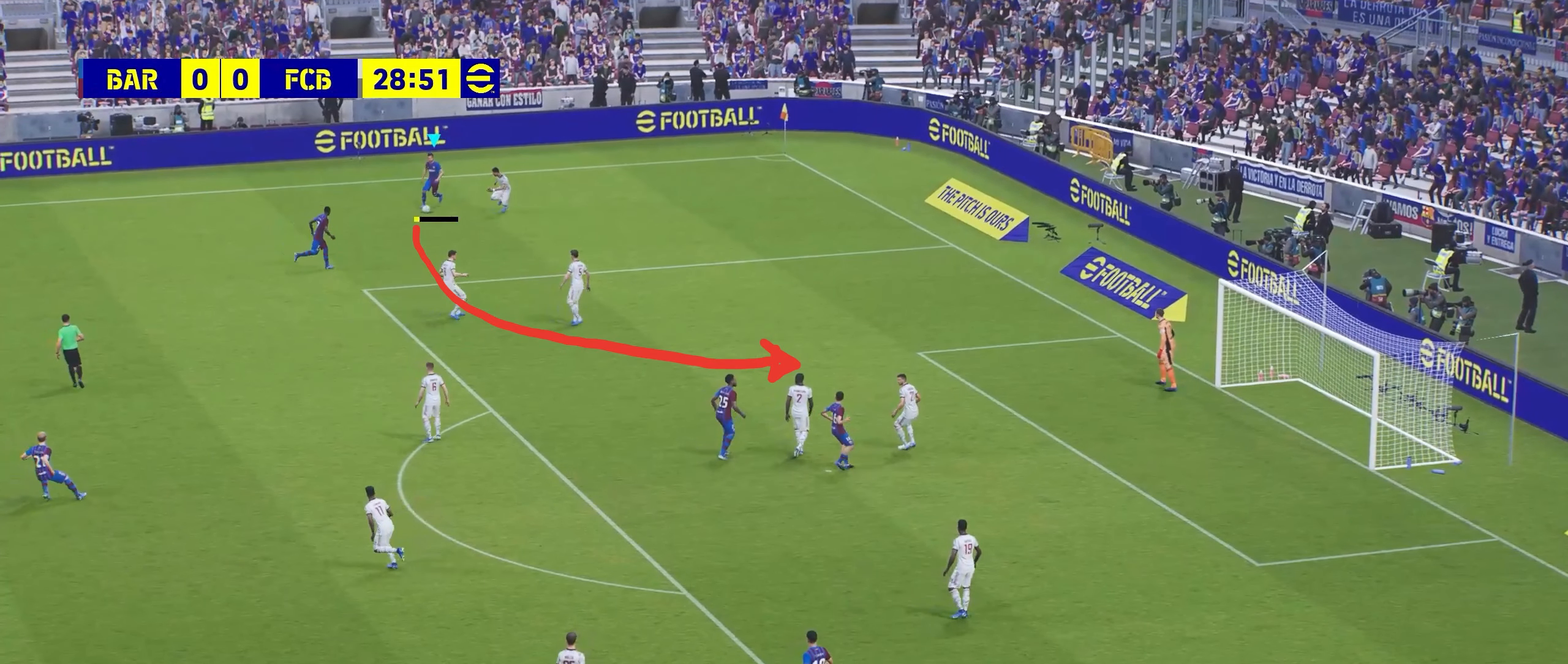
{"buttons": ["CIRCLE", "R2"], "left_stick": "down-right", "events": []}
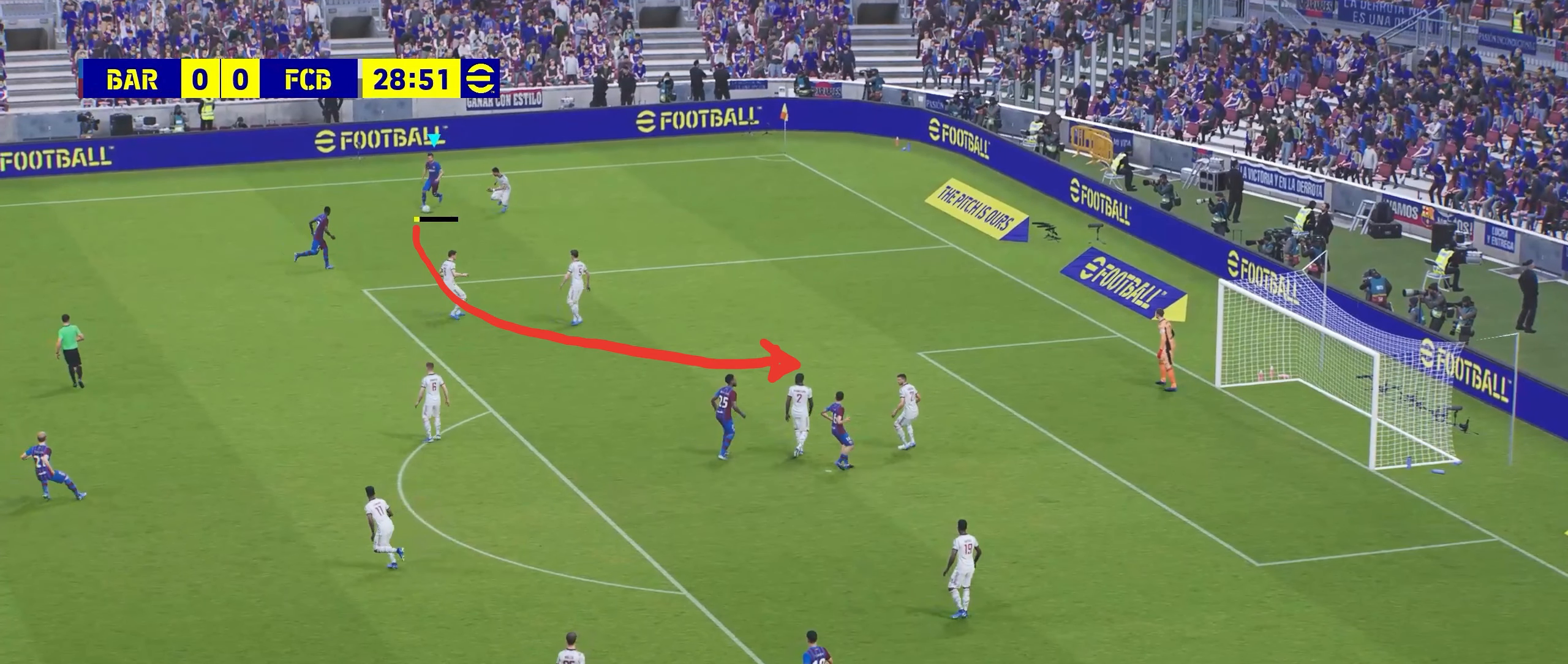
{"buttons": ["CIRCLE", "R2"], "left_stick": "down-right", "events": []}
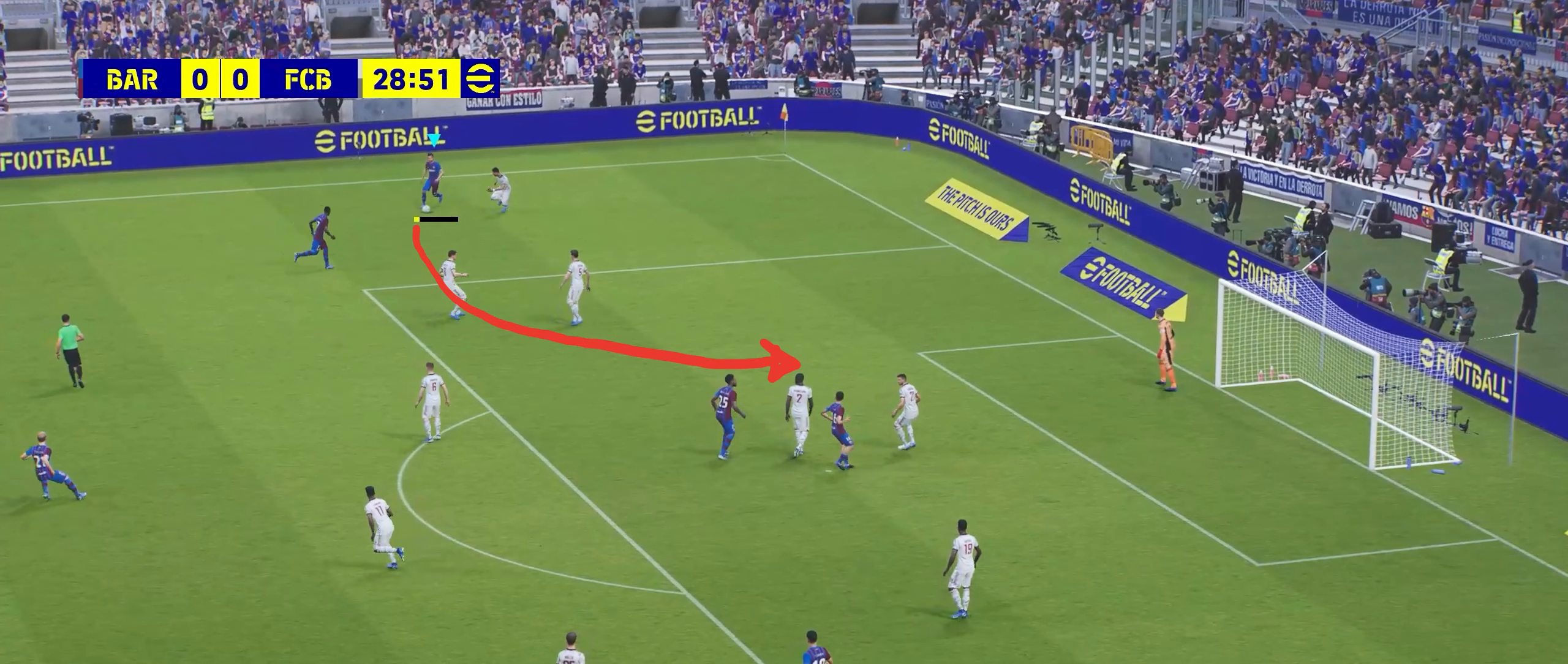
{"buttons": ["CIRCLE", "R2"], "left_stick": "down-right", "events": []}
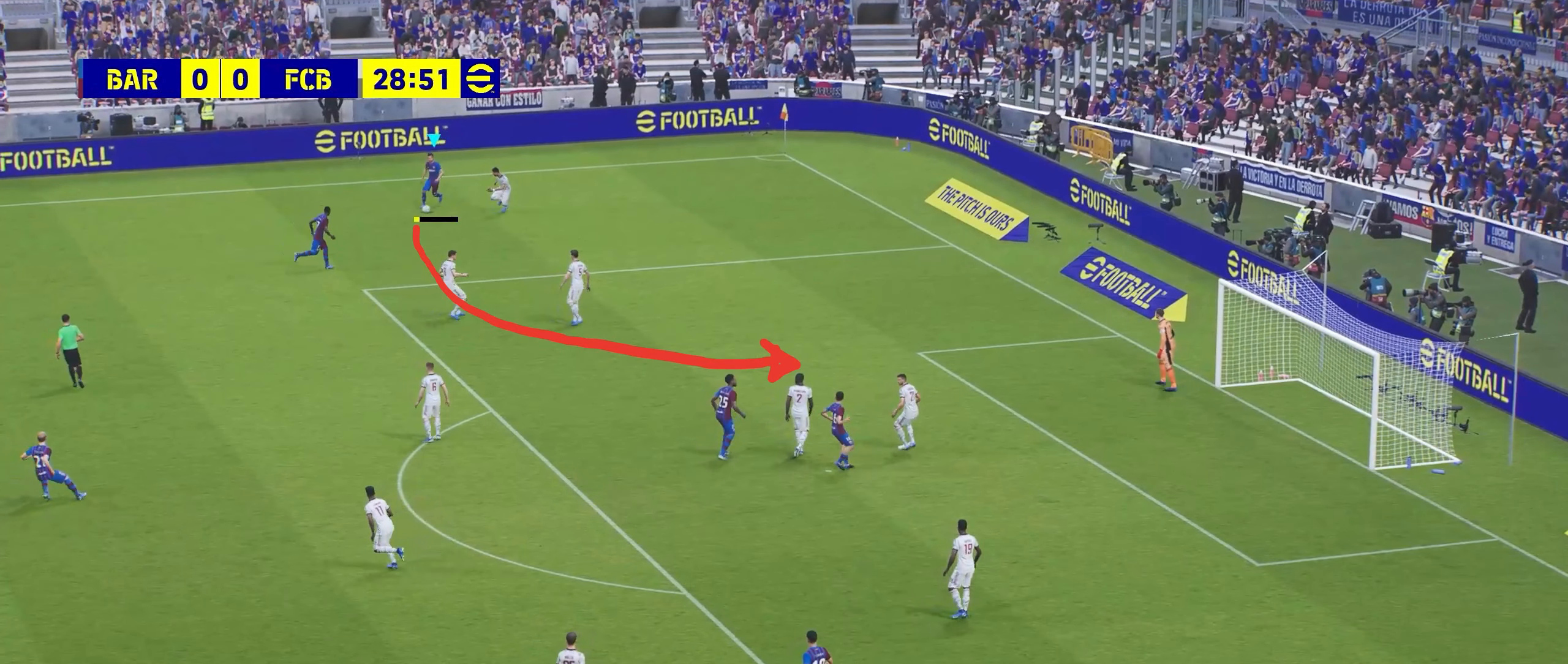
{"buttons": ["R2"], "left_stick": "down-right", "events": [[160, "CIRCLE", "up"]]}
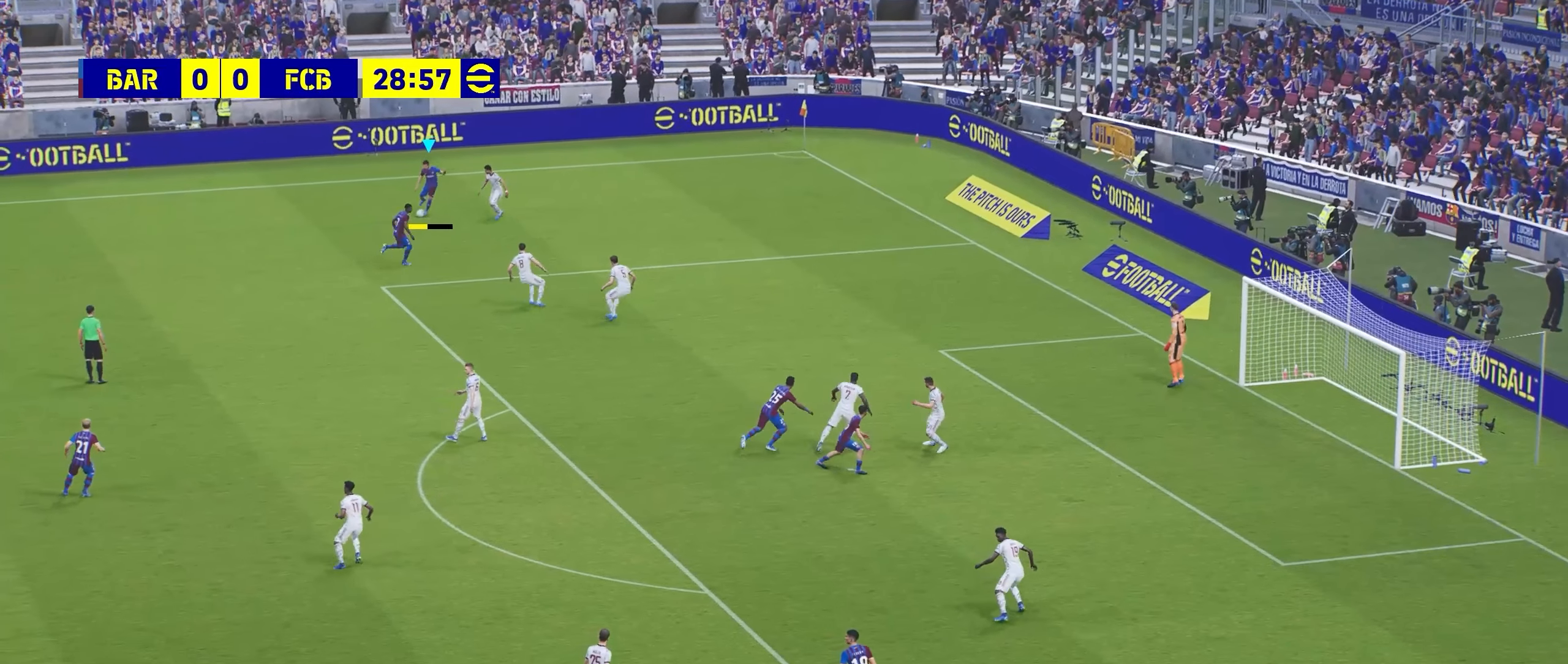
{"buttons": [], "left_stick": "down-right", "events": [[240, "R2", "up"]]}
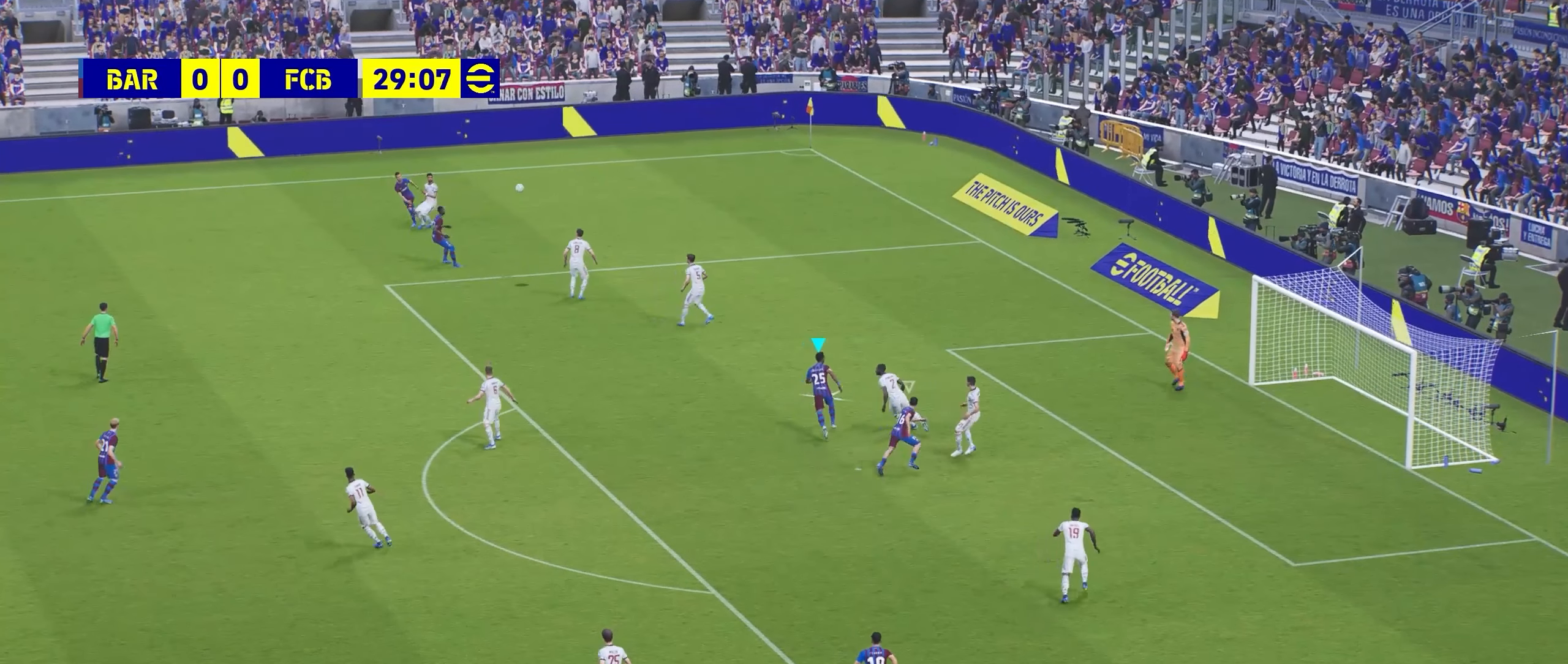
{"buttons": [], "left_stick": "right", "events": [[240, "left_stick", "right"], [280, "SQUARE", "down"], [400, "SQUARE", "up"]]}
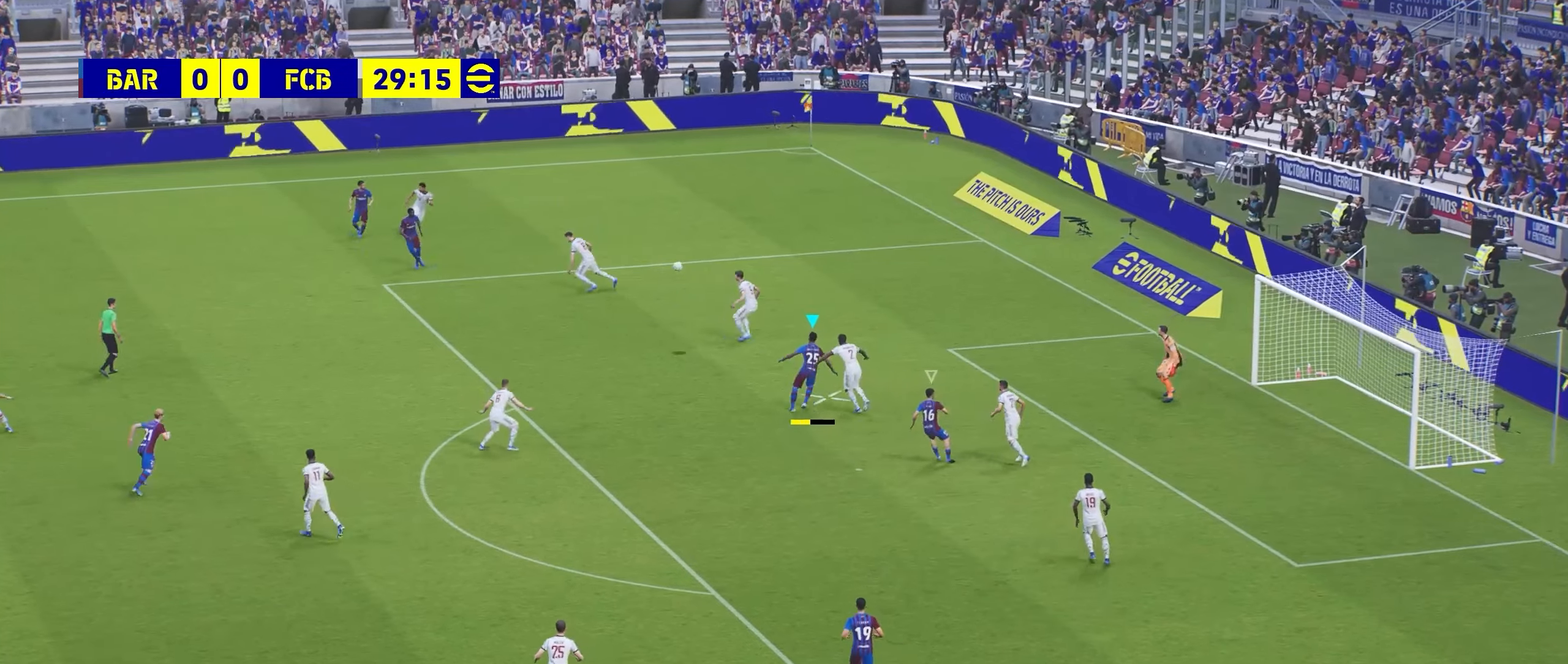
{"buttons": [], "left_stick": "right", "events": []}
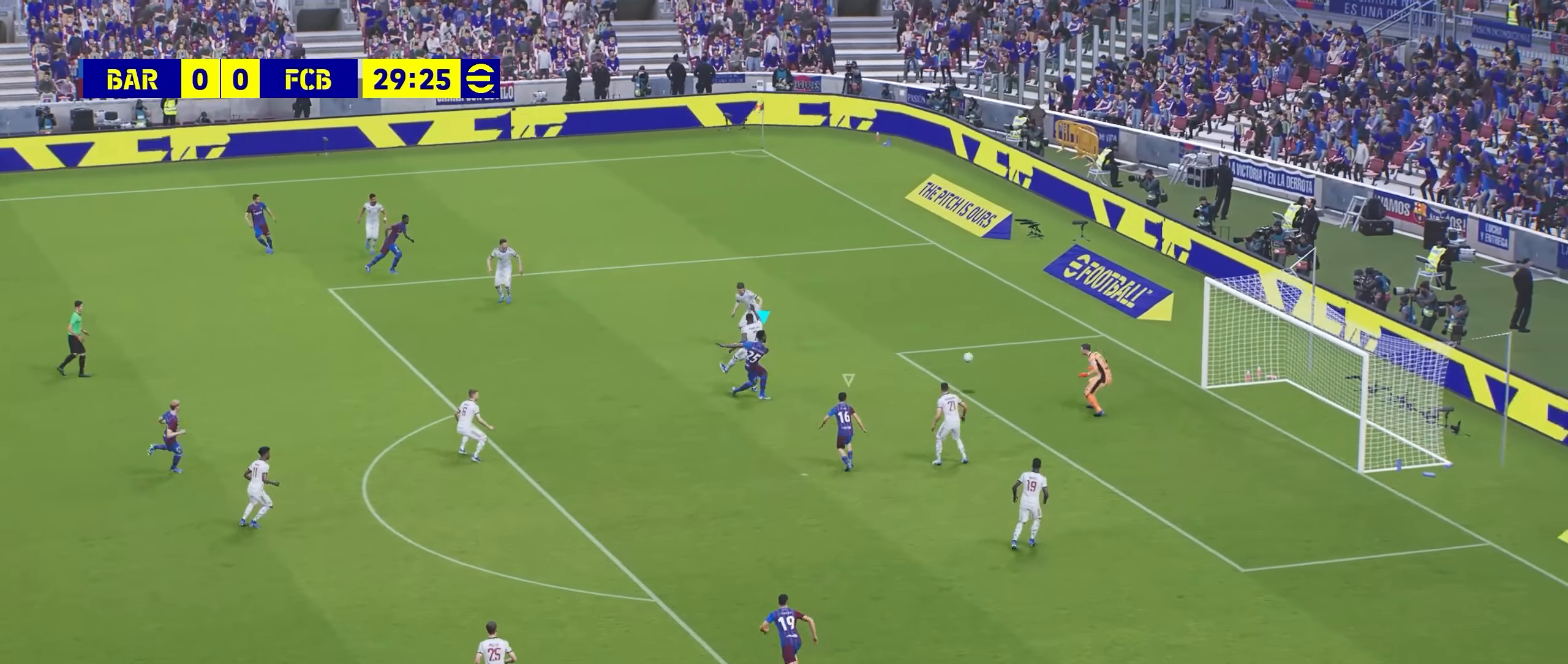
{"buttons": [], "left_stick": "right", "events": []}
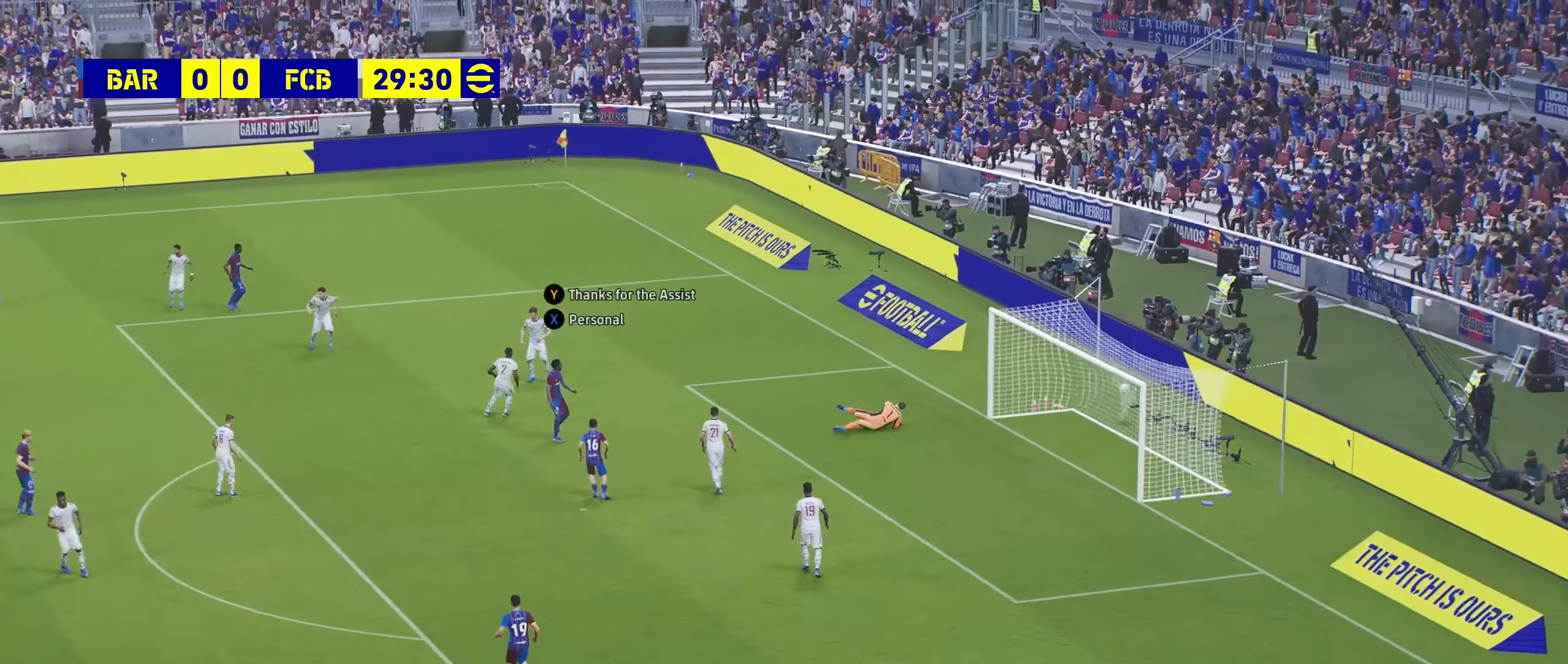
{"buttons": [], "left_stick": "center", "events": [[200, "left_stick", "center"]]}